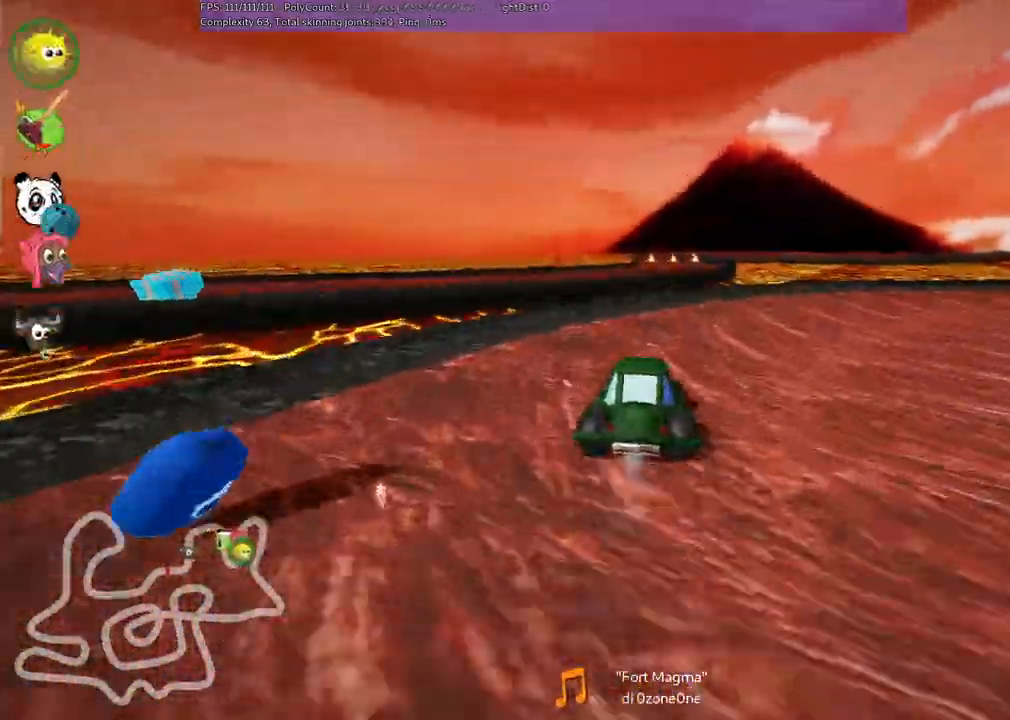
Gameplay with keyboard; each line is a JSON object with the keys held at the frame after it. "events" lists presses ("down") and releases ("up") of ".", "/", "alt_r", "b", "c", "comma", "ctrl_r", "d", "down", "f", "g", "h", "j", "k", "l", "left", "m", "n", "quote", "return", "right", "semicolon", "shift_r", "space", "super", "up" and "v" between this image and that frame as [ms after this image, input, new state], when the widget could be followed in between. No other keys are recorded. Mouse input is not recorded.
{"keys": ["up"], "events": [[317, "left", "down"], [367, "left", "up"]]}
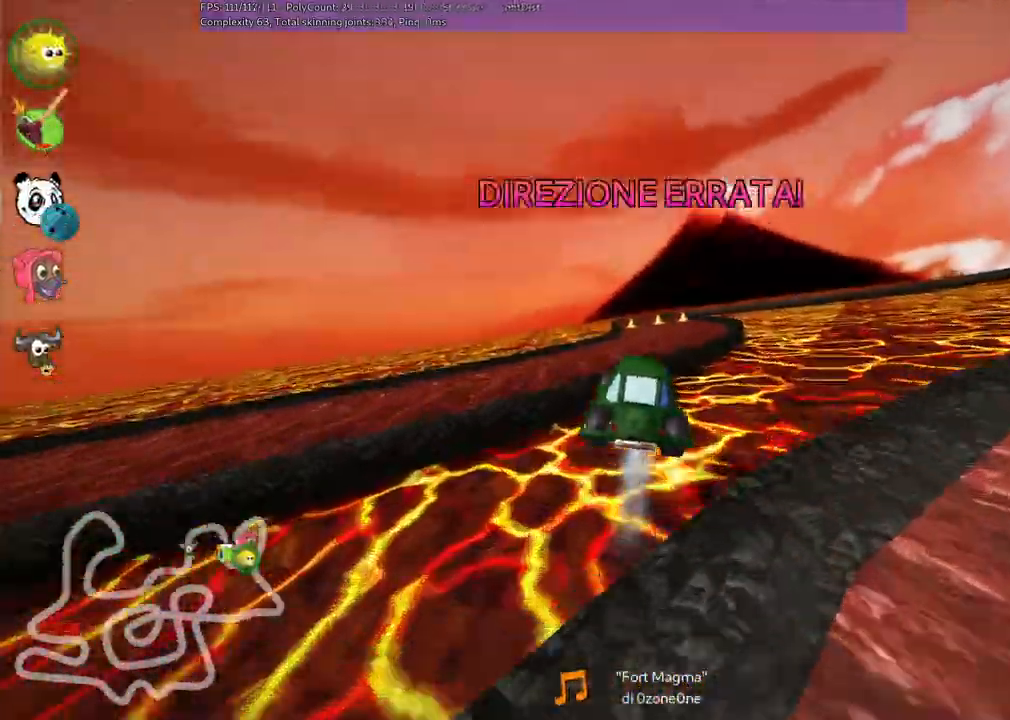
{"keys": ["up"], "events": []}
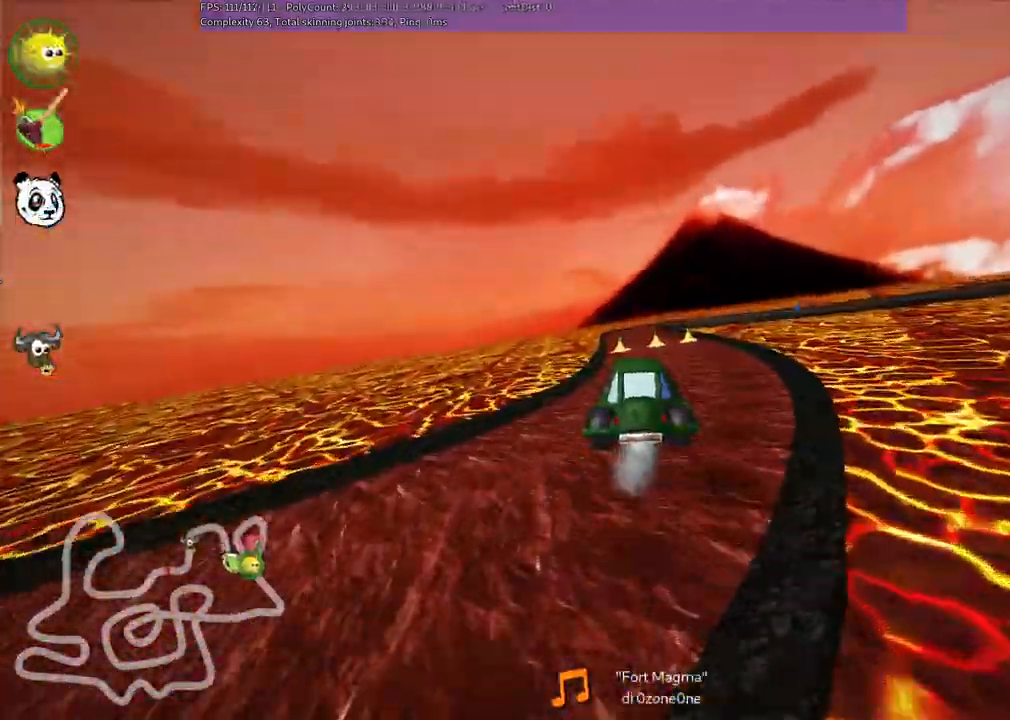
{"keys": ["up"], "events": [[133, "left", "down"], [217, "m", "down"], [267, "left", "up"], [317, "m", "up"]]}
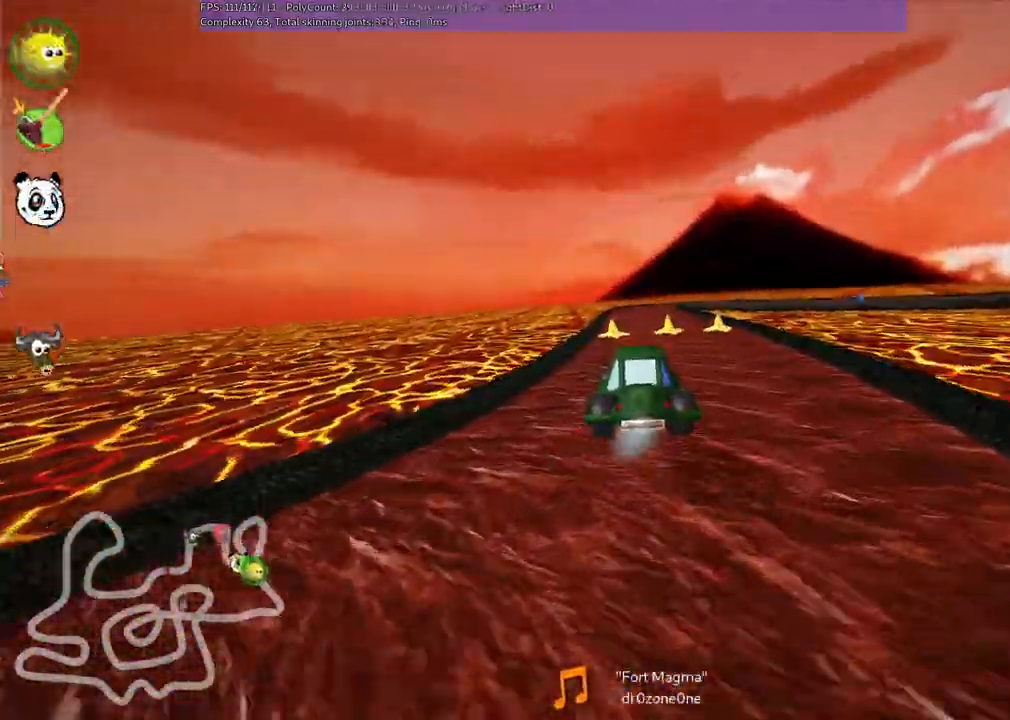
{"keys": ["left", "up"], "events": [[250, "right", "down"], [350, "right", "up"], [433, "left", "down"]]}
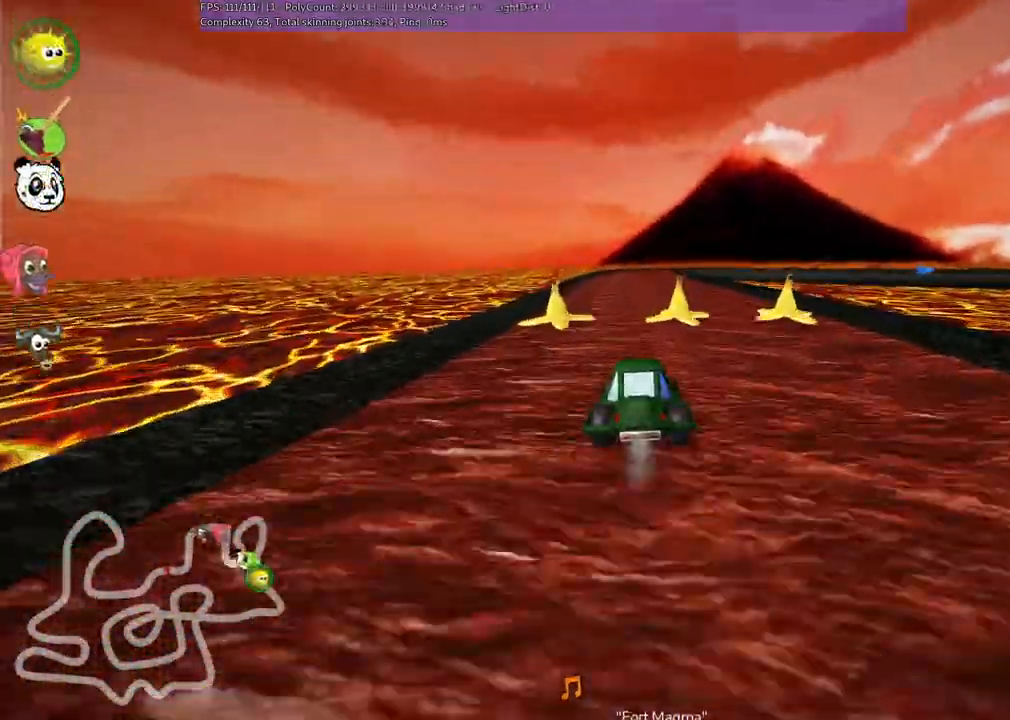
{"keys": ["left", "m", "up"], "events": [[183, "left", "up"], [217, "m", "down"], [217, "right", "down"], [317, "left", "down"], [367, "right", "up"]]}
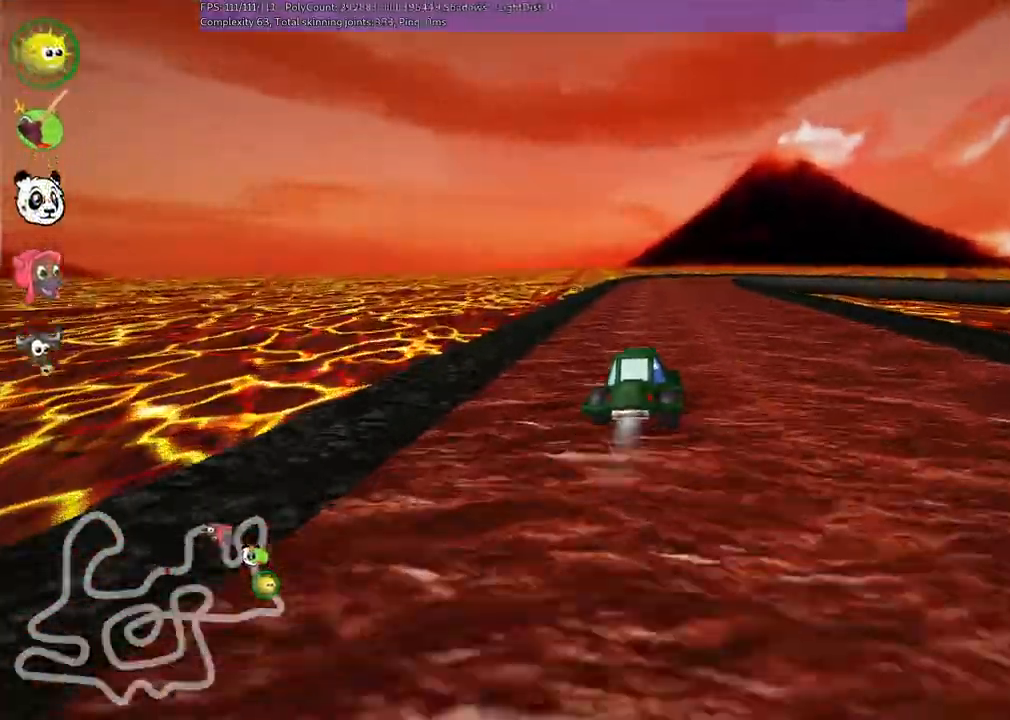
{"keys": ["left", "m", "up"], "events": []}
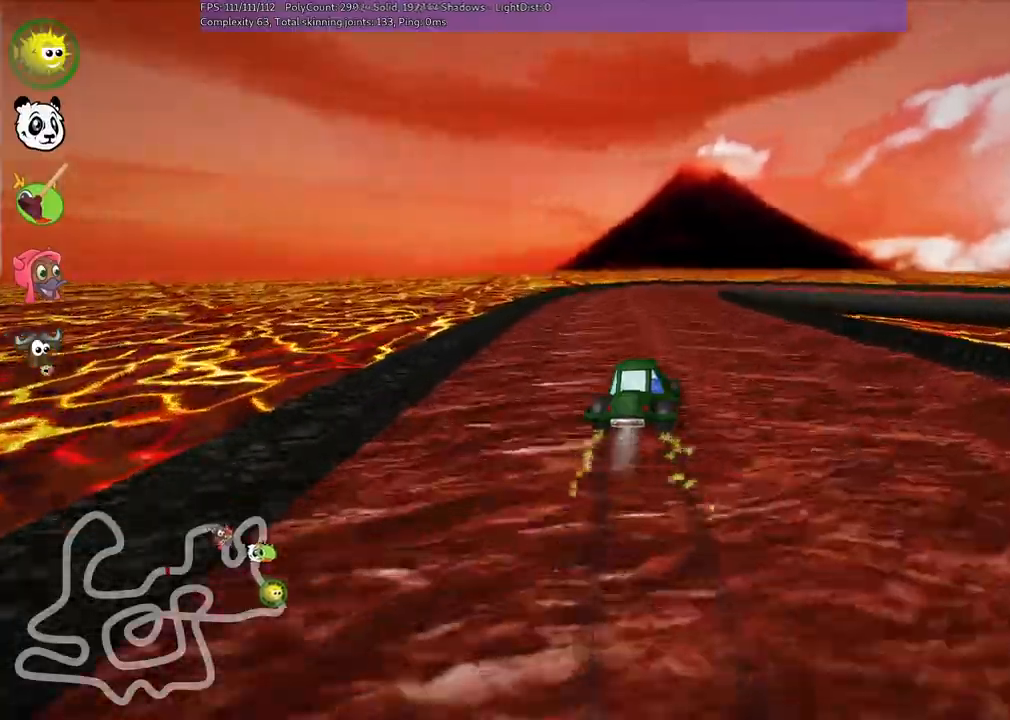
{"keys": ["m", "right"], "events": [[33, "right", "down"], [33, "up", "up"], [83, "left", "up"]]}
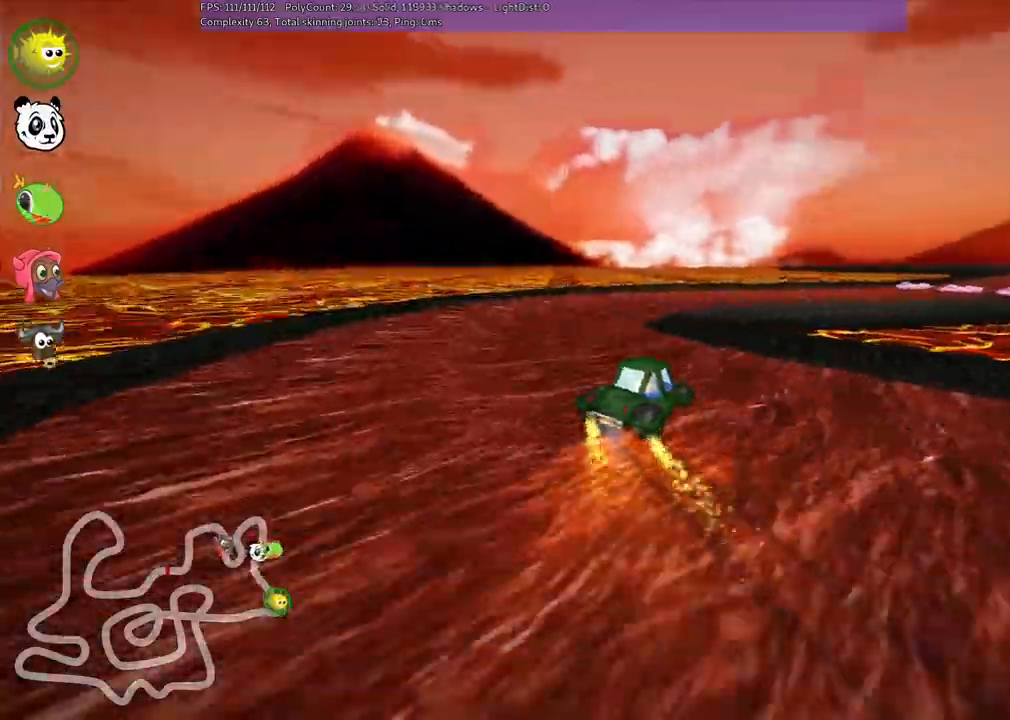
{"keys": ["right", "up"]}